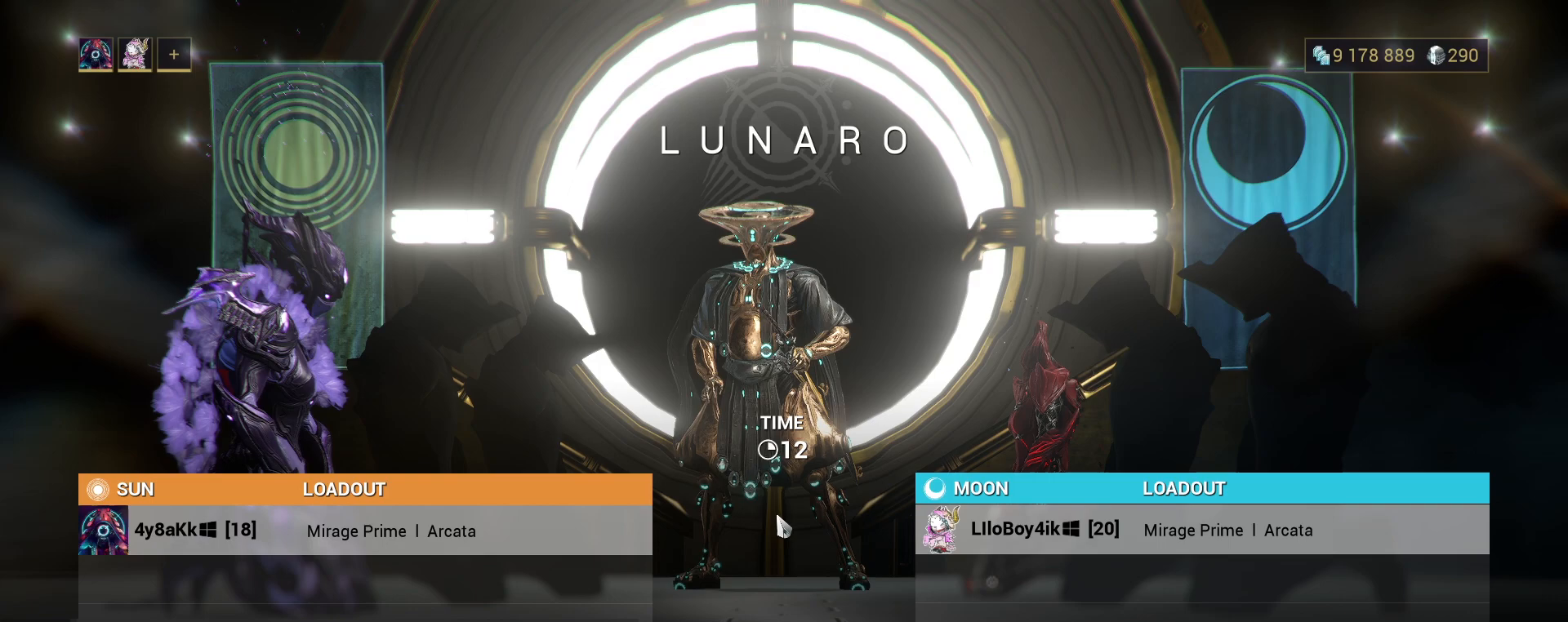
Gameplay with keyboard and mouse; each line is a JSON object with the keys and mouse buttons held at the frame after it. "events" lists presses ("down") and releases ("up") of "a", "ctrl", "d", "e", "q", "s", "shift", "space", "w", "mouse_left", "mouse_wheel", "mouse_right", "mouse_mb4" and "mouse_mb5" between this image and that frame as [ms after this image, input, new state], when the widget could be followed in between. "mouse_left", "mouse_wheel", "mouse_right", "mouse_mb4", "mouse_mb5" = the "left", "wheel", "right", "mb4", "mb5" buttons of the "mouse" list. No other keys are recorded. "wheel" means that the mouse wheel is clicked or scrolled. Not read: mouse_move.
{"keys": [], "mouse": [], "events": []}
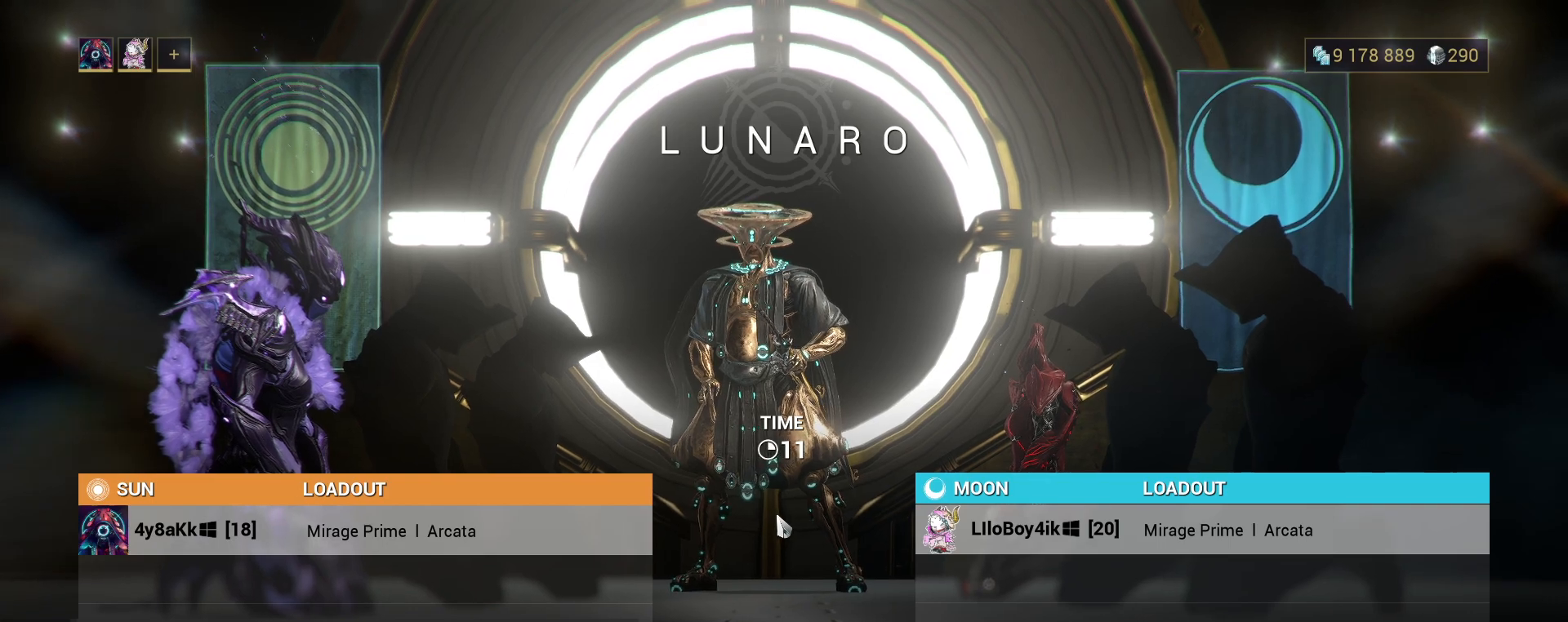
{"keys": [], "mouse": [], "events": []}
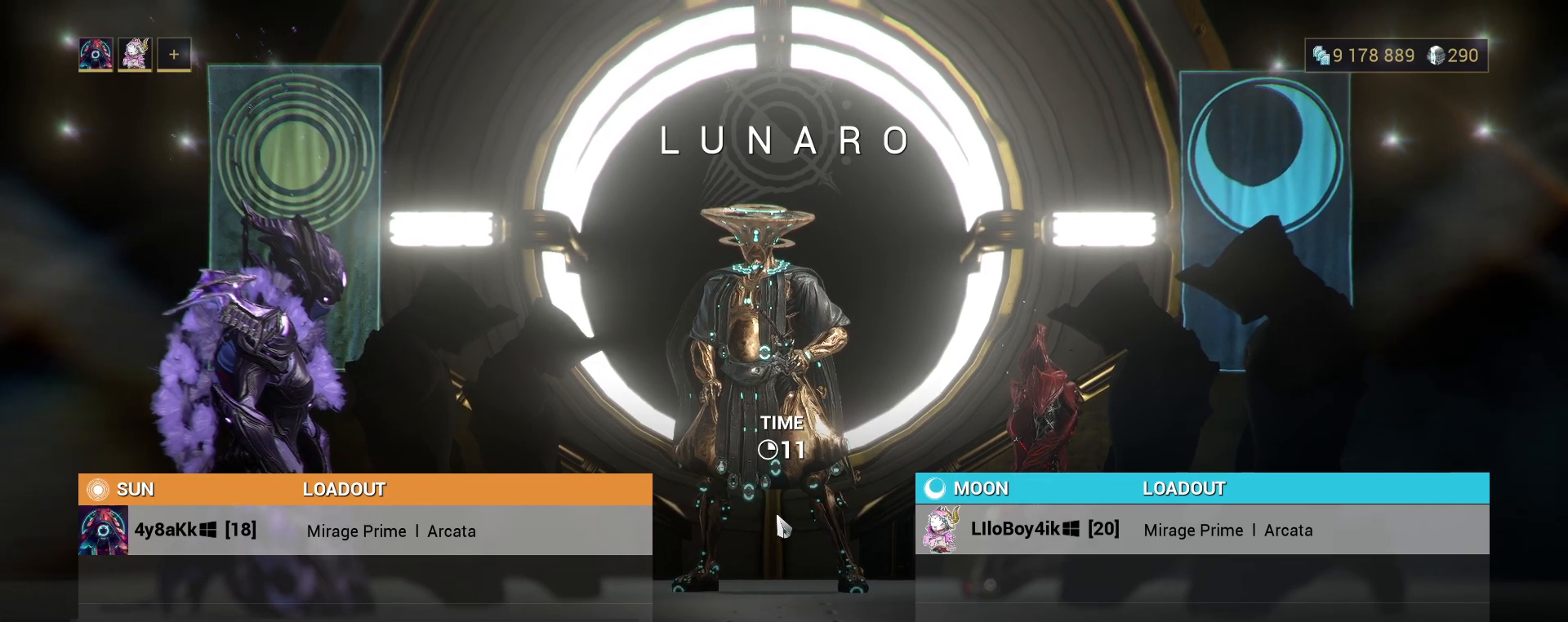
{"keys": [], "mouse": [], "events": [[117, "mouse_left", "down"], [200, "mouse_left", "up"]]}
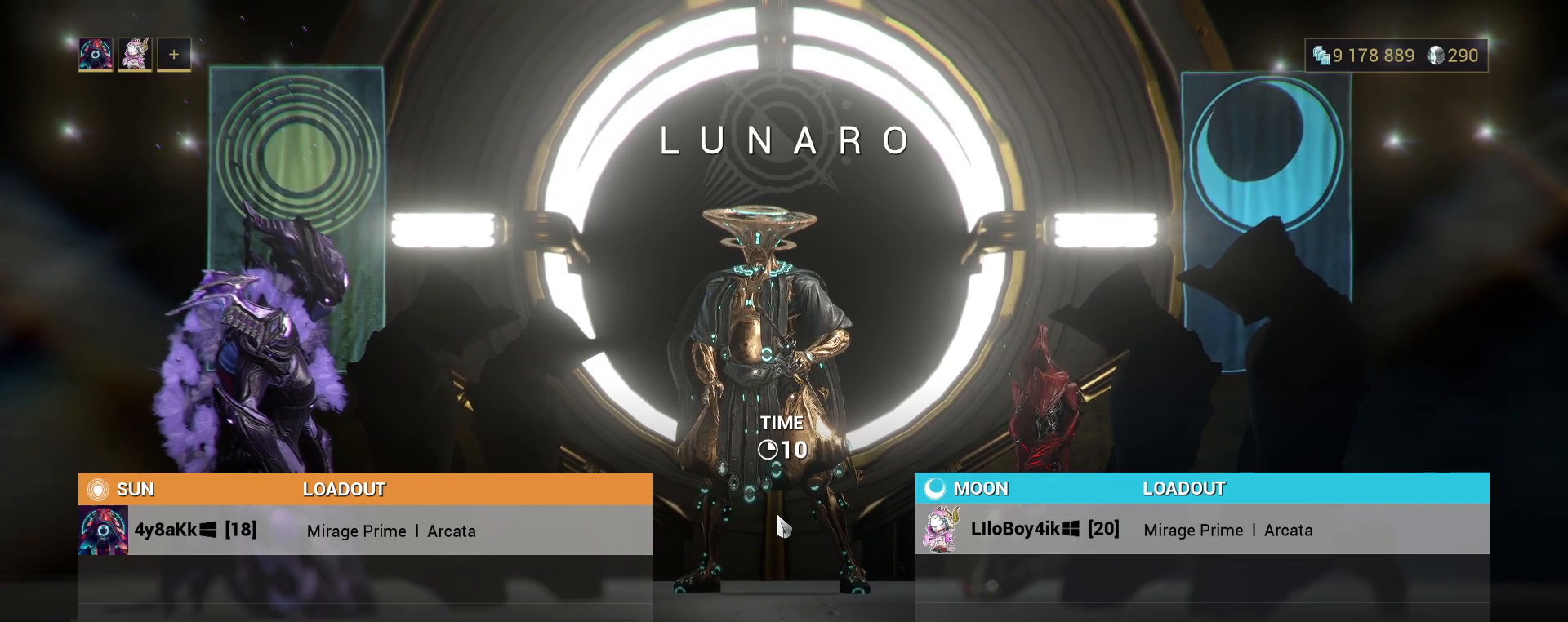
{"keys": [], "mouse": [], "events": []}
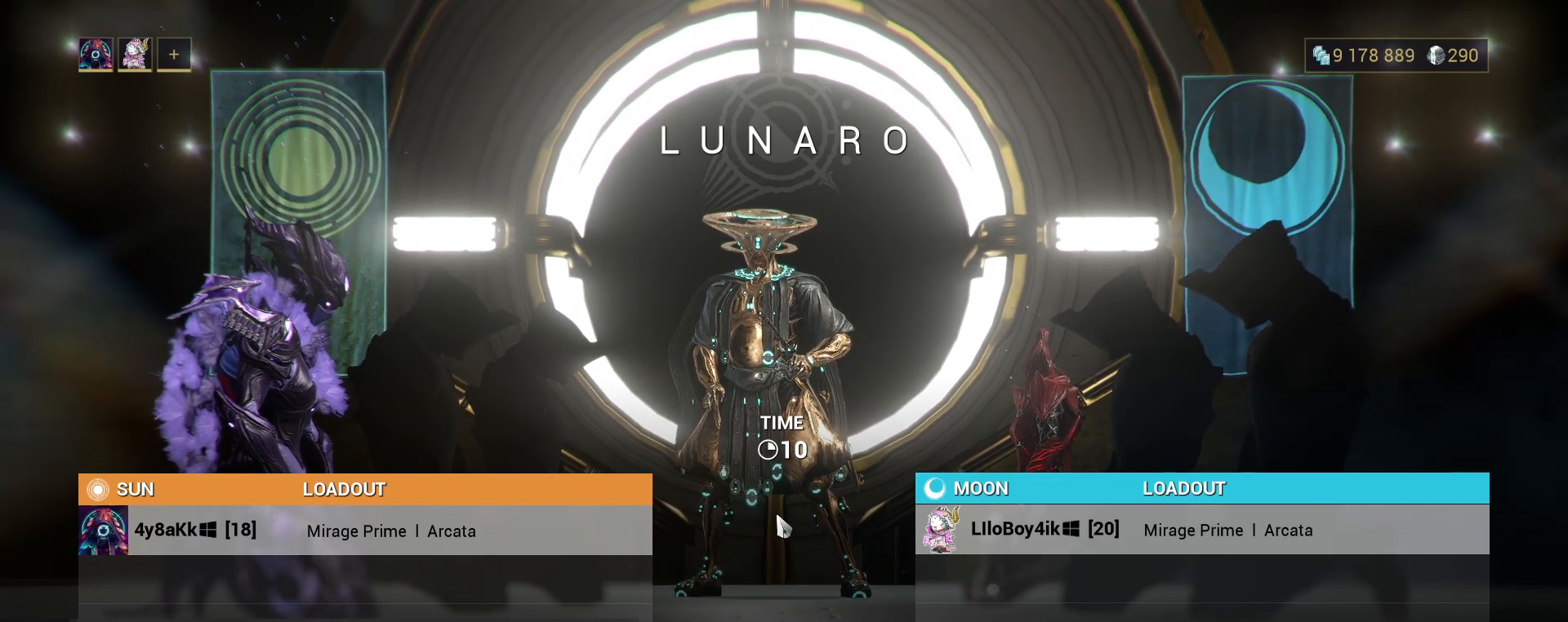
{"keys": [], "mouse": [], "events": []}
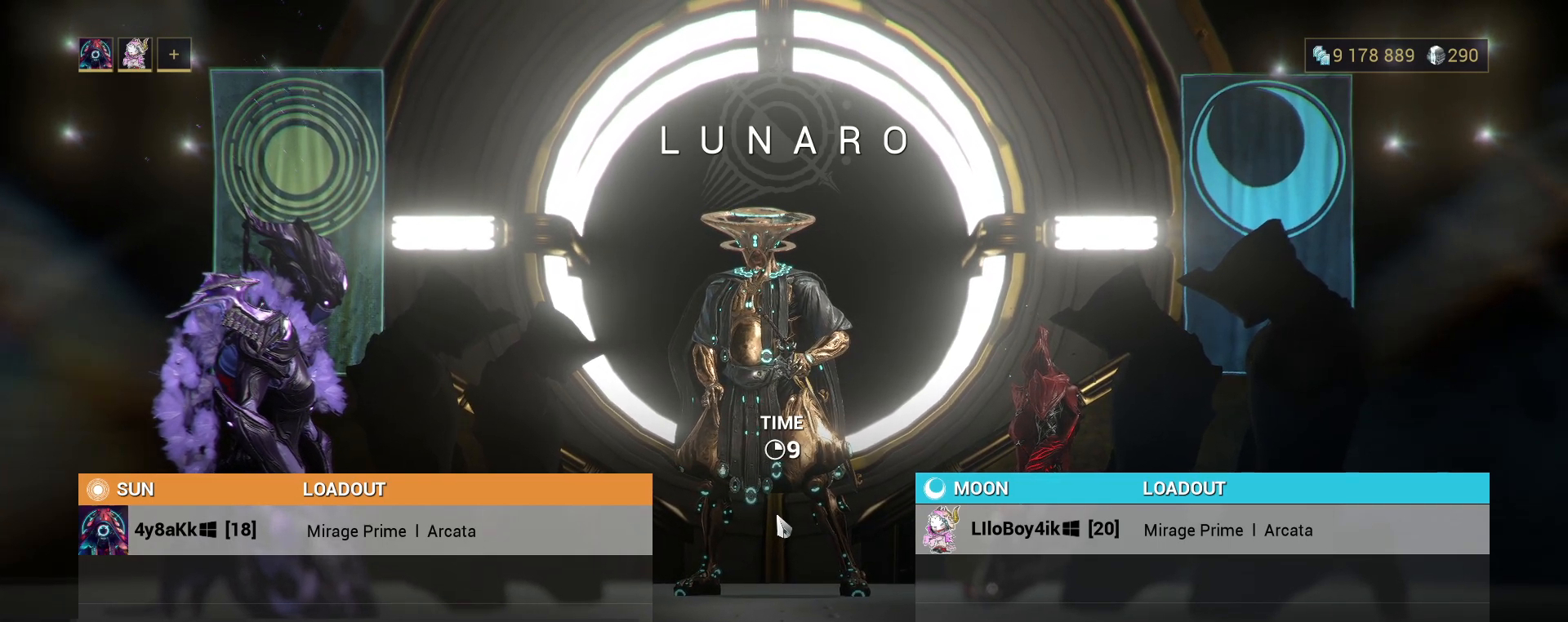
{"keys": [], "mouse": [], "events": []}
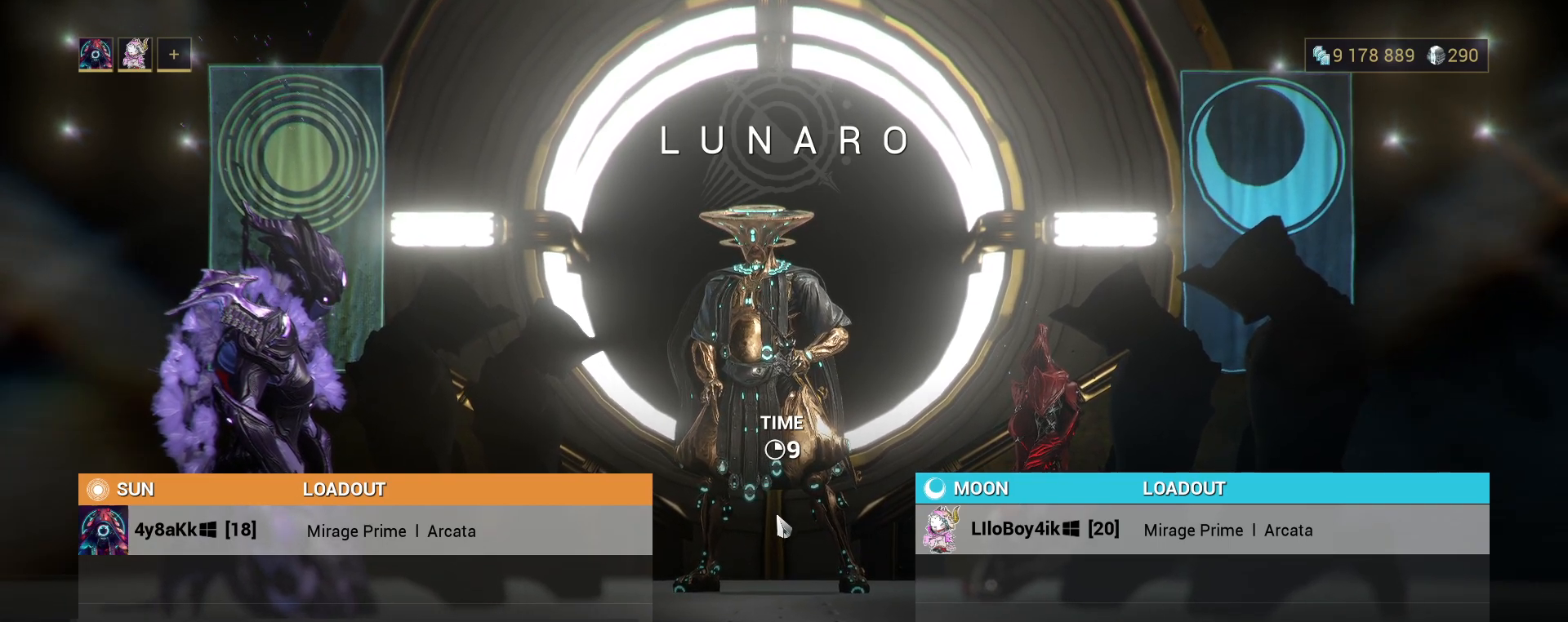
{"keys": [], "mouse": [], "events": []}
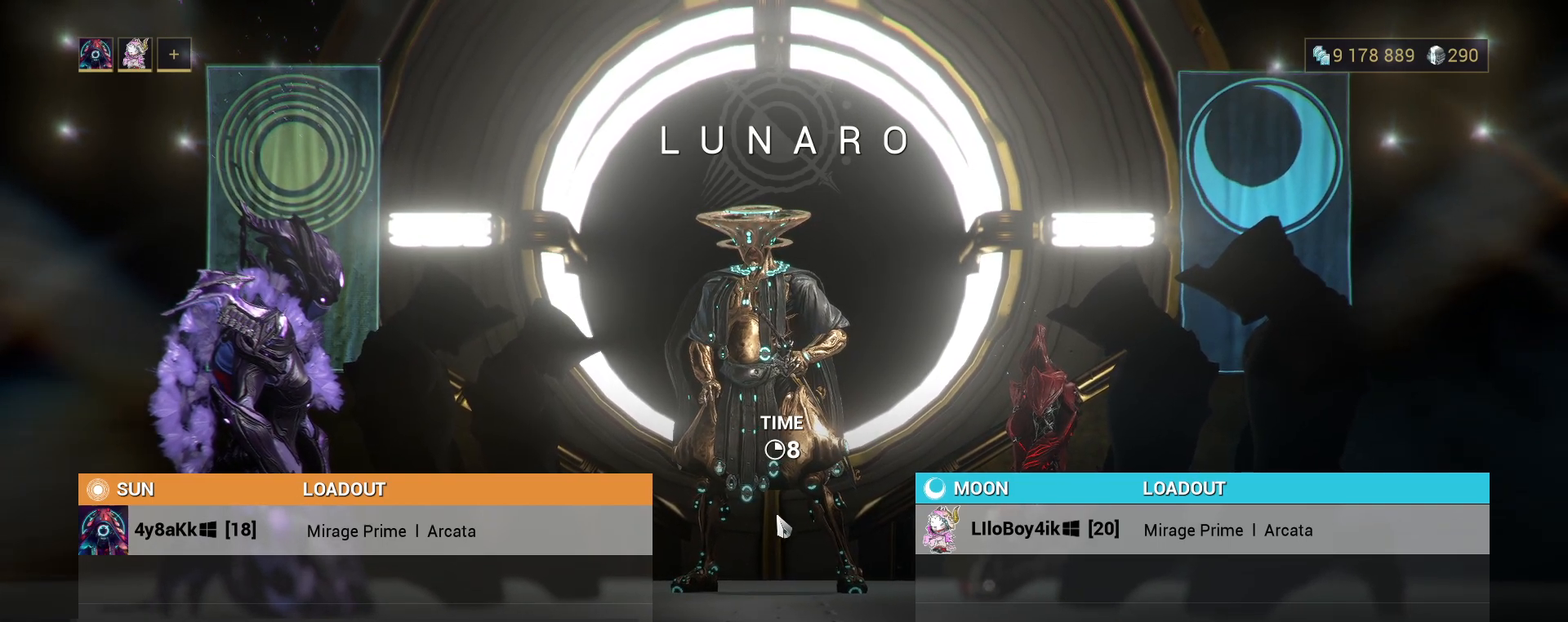
{"keys": [], "mouse": [], "events": []}
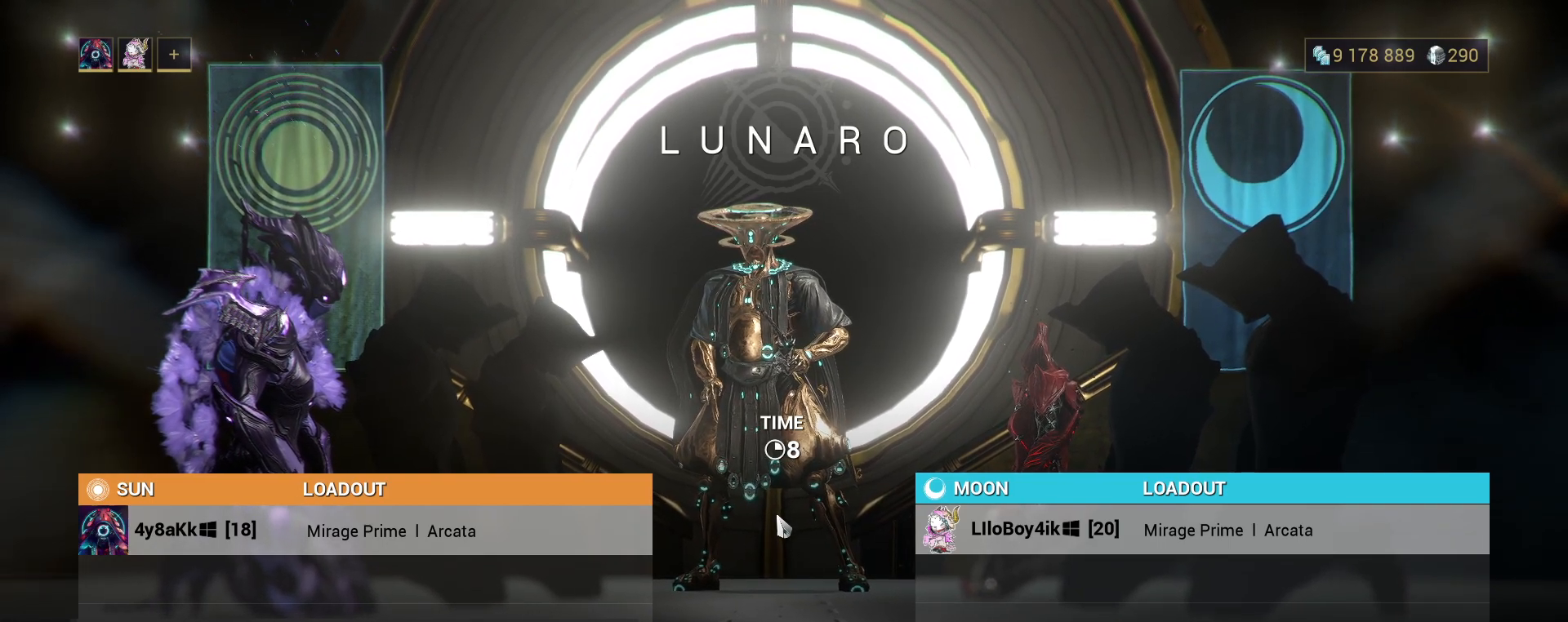
{"keys": [], "mouse": ["left"], "events": [[17, "mouse_left", "down"], [100, "mouse_left", "up"], [467, "mouse_left", "down"]]}
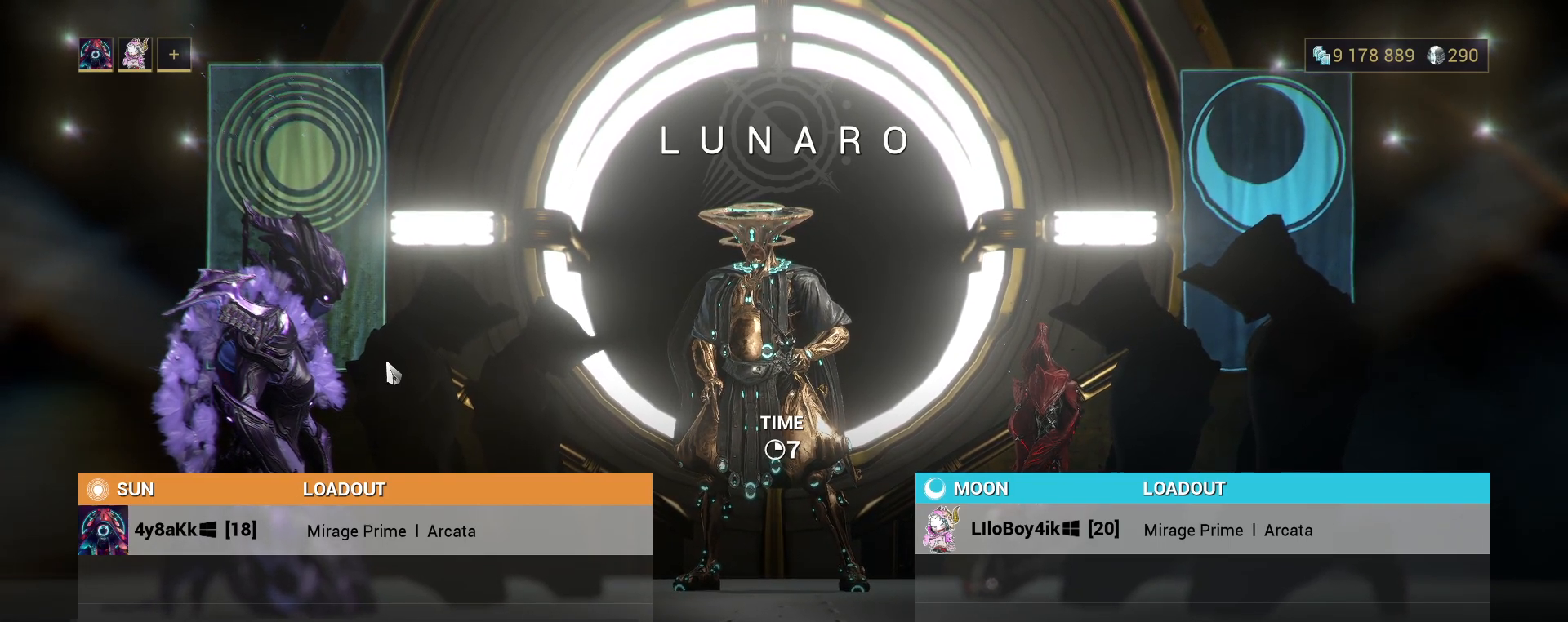
{"keys": [], "mouse": [], "events": [[67, "mouse_left", "up"]]}
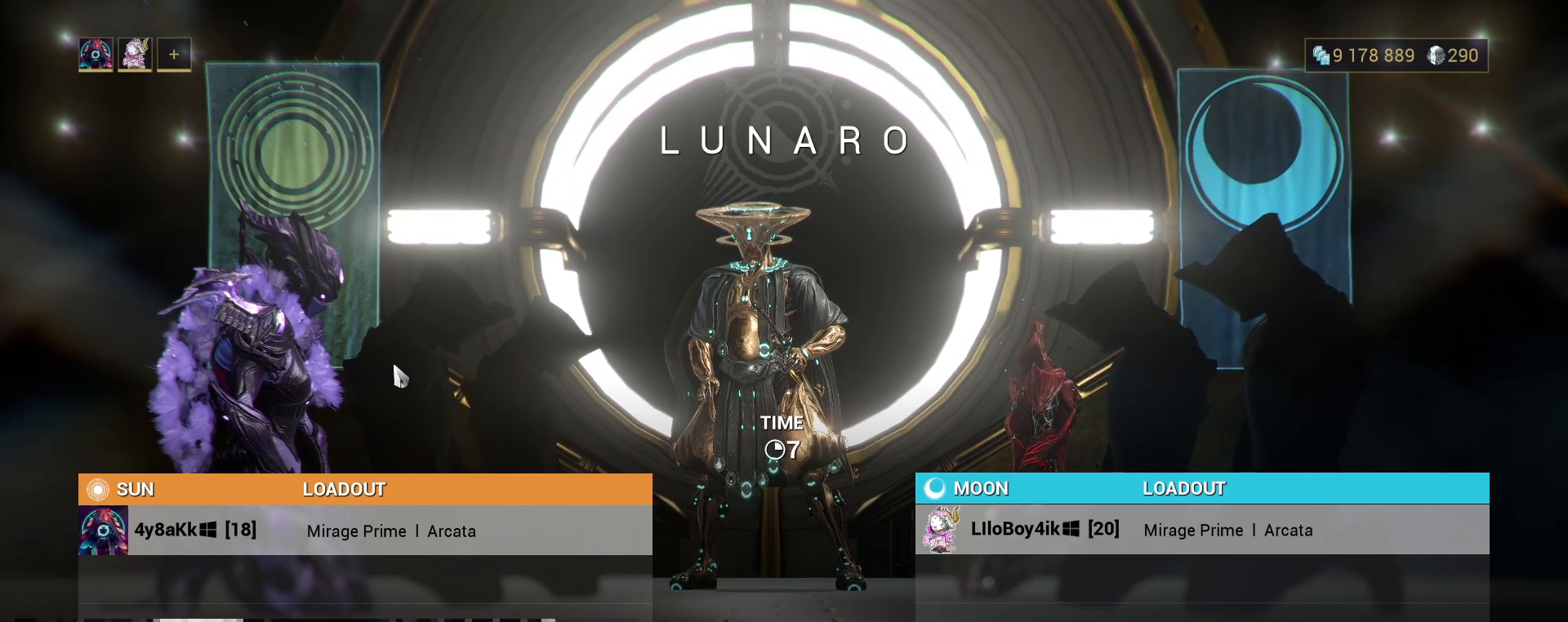
{"keys": [], "mouse": [], "events": []}
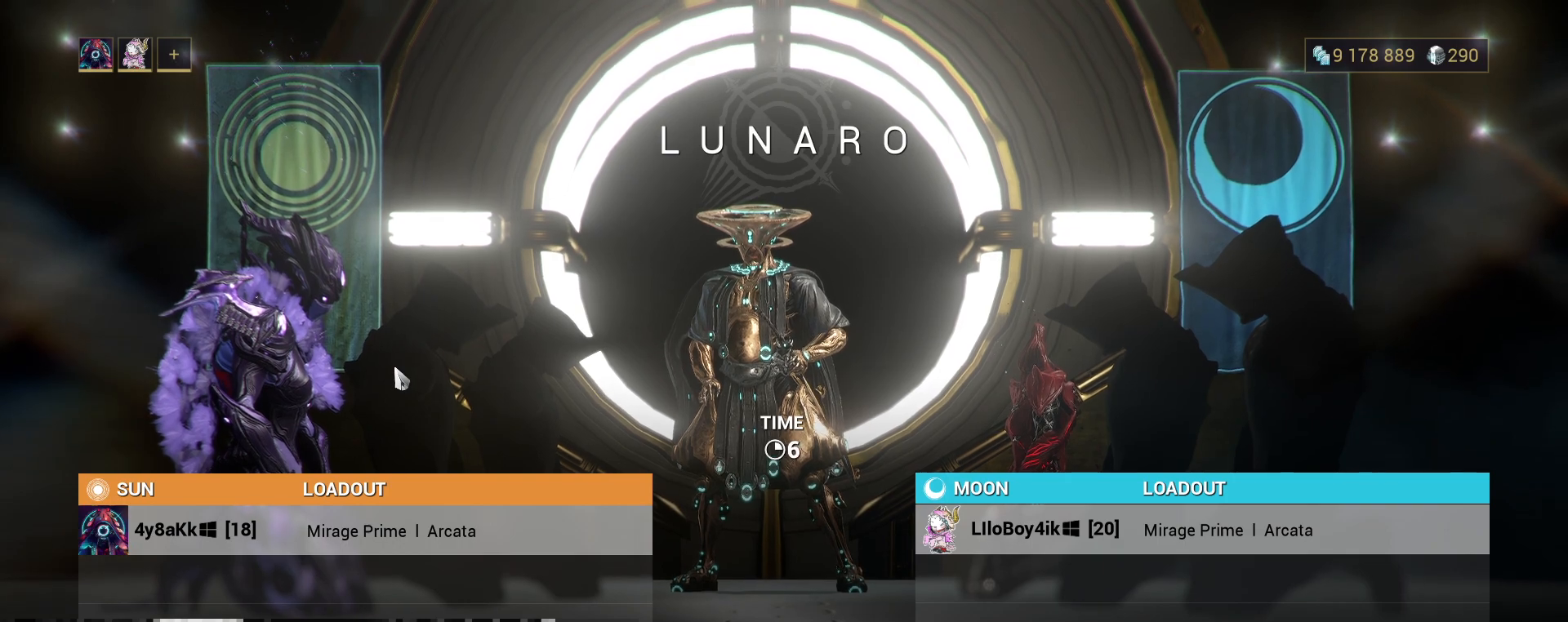
{"keys": [], "mouse": [], "events": []}
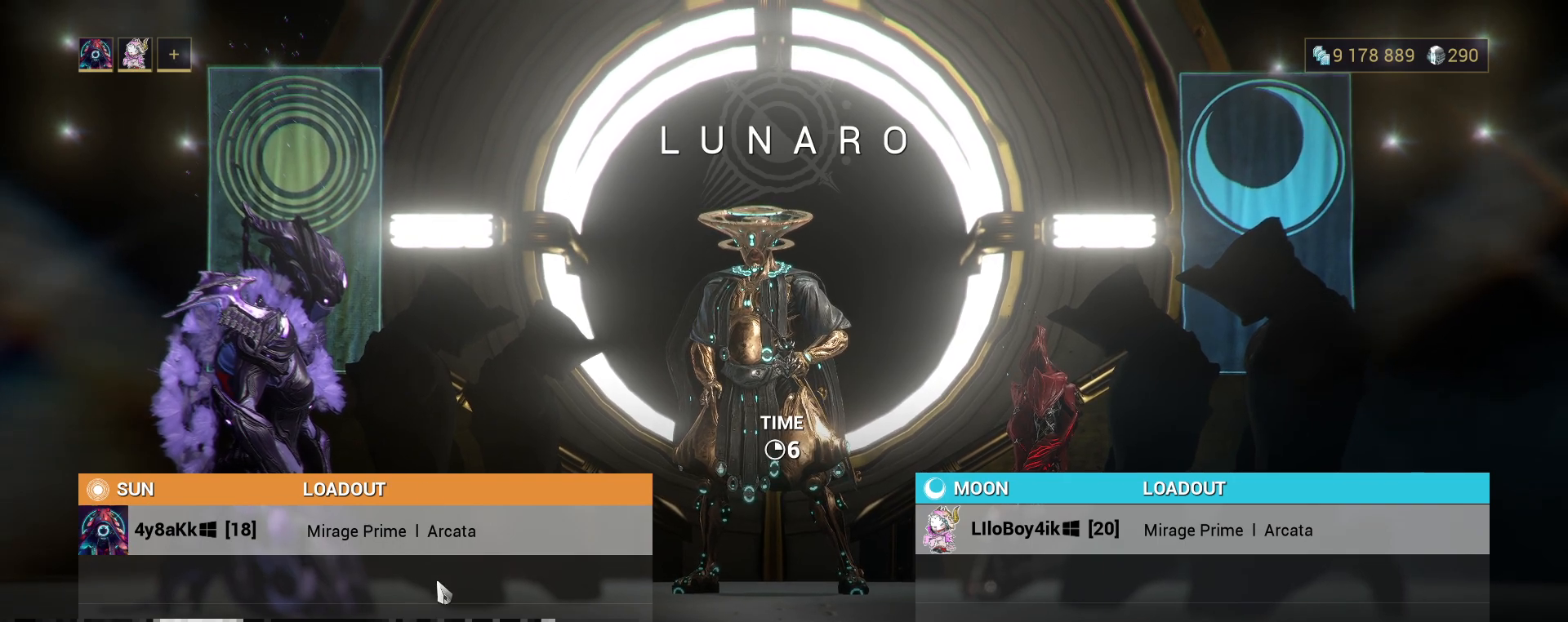
{"keys": [], "mouse": [], "events": []}
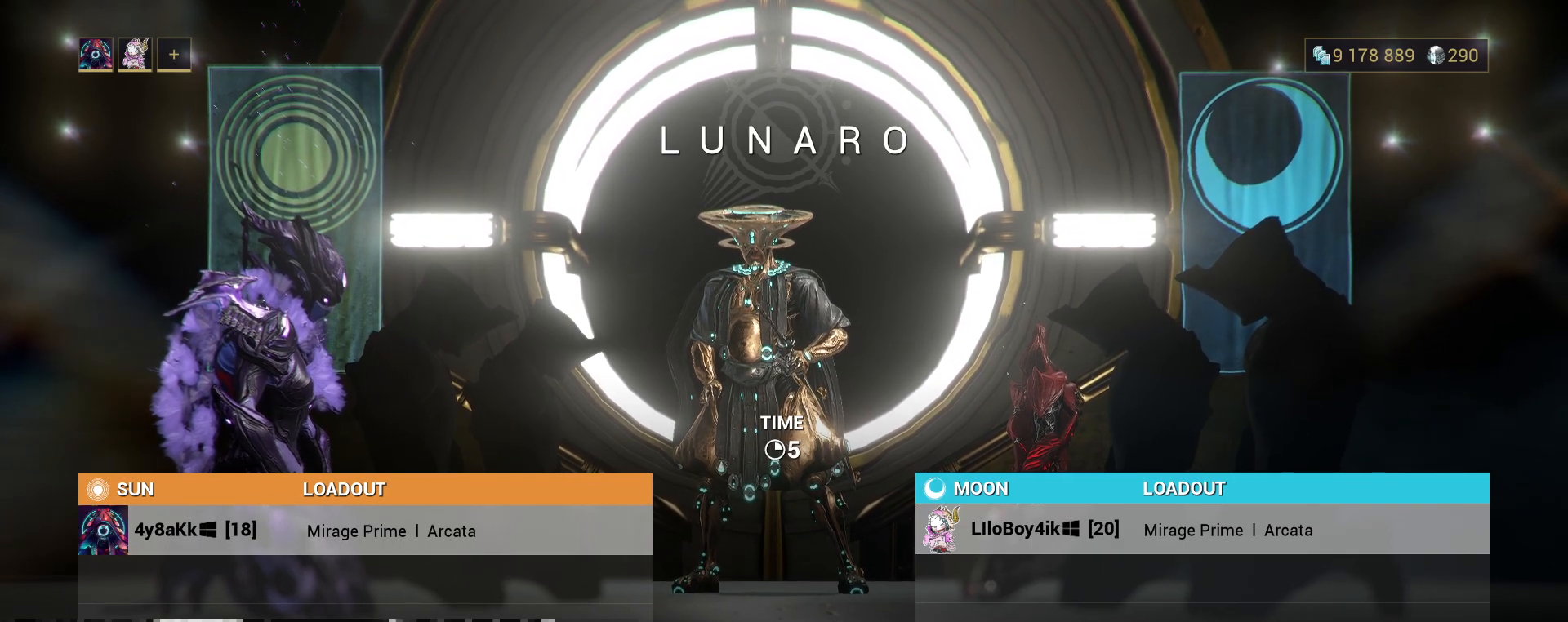
{"keys": [], "mouse": [], "events": []}
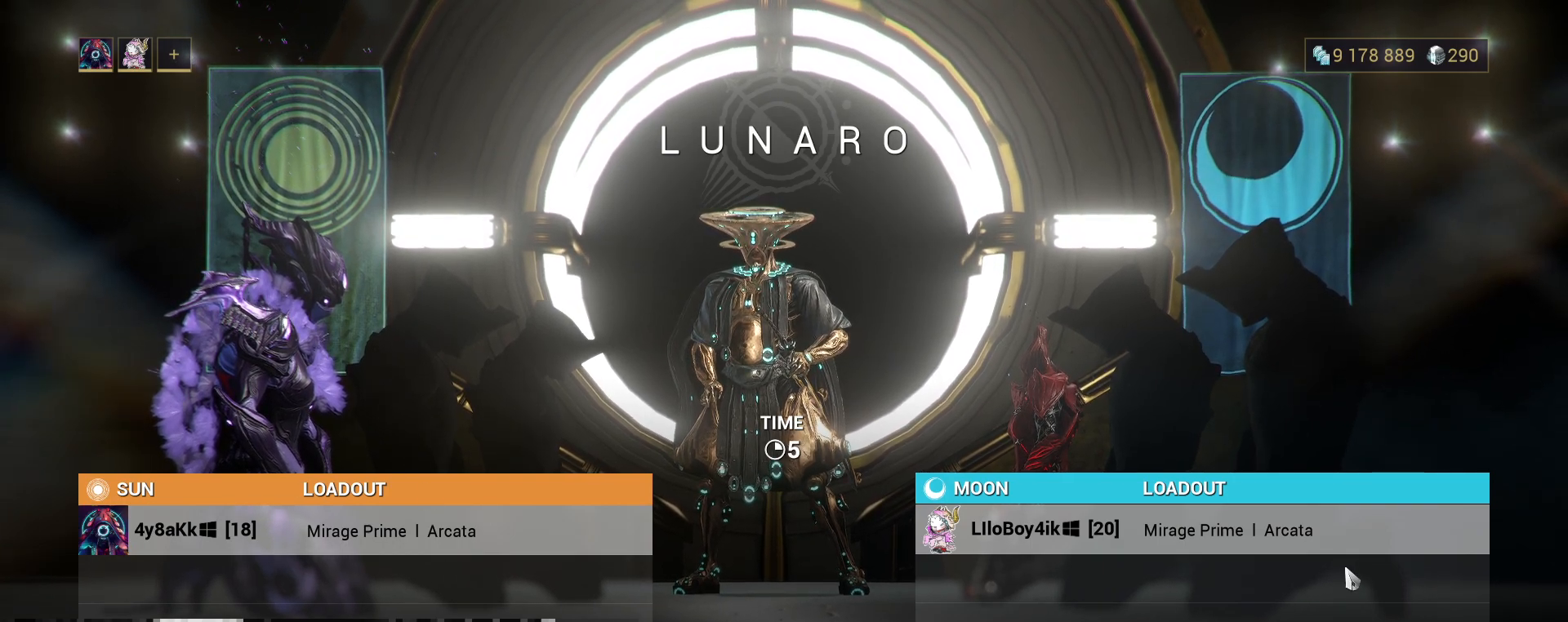
{"keys": [], "mouse": [], "events": []}
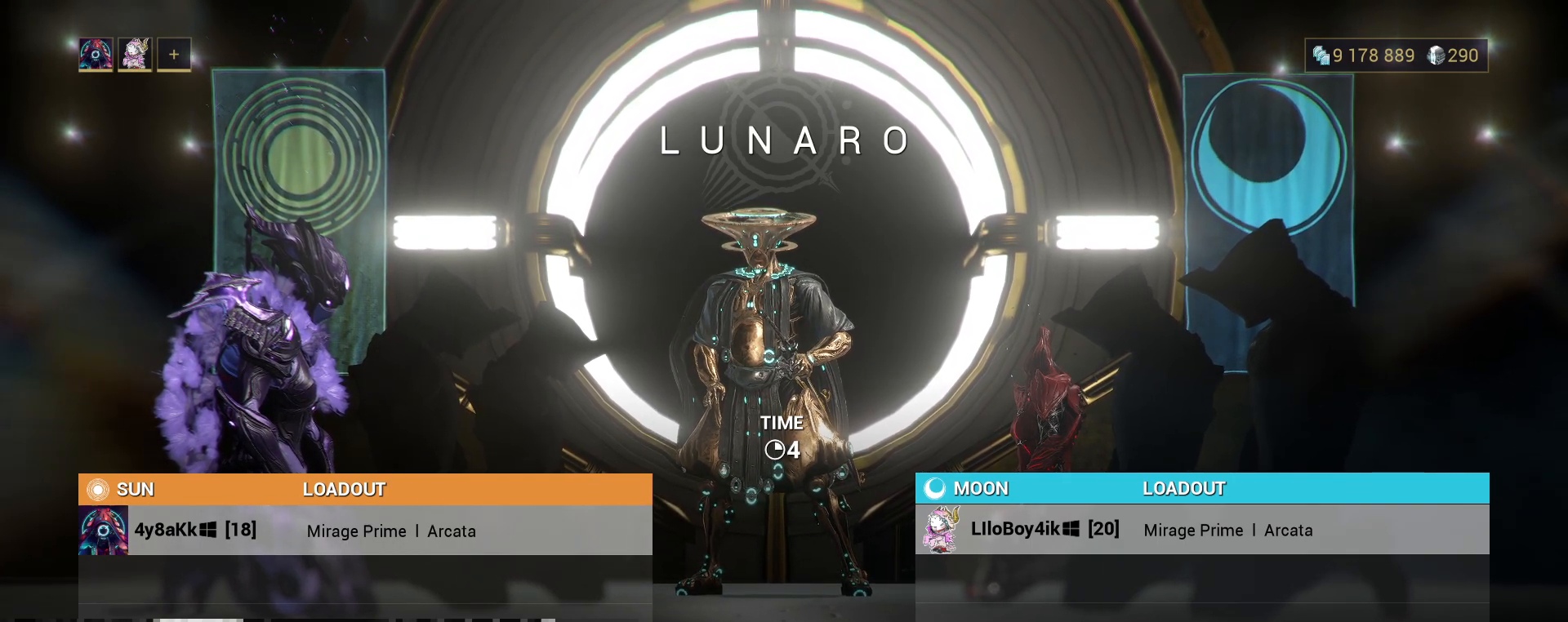
{"keys": [], "mouse": ["left"], "events": [[500, "mouse_left", "down"]]}
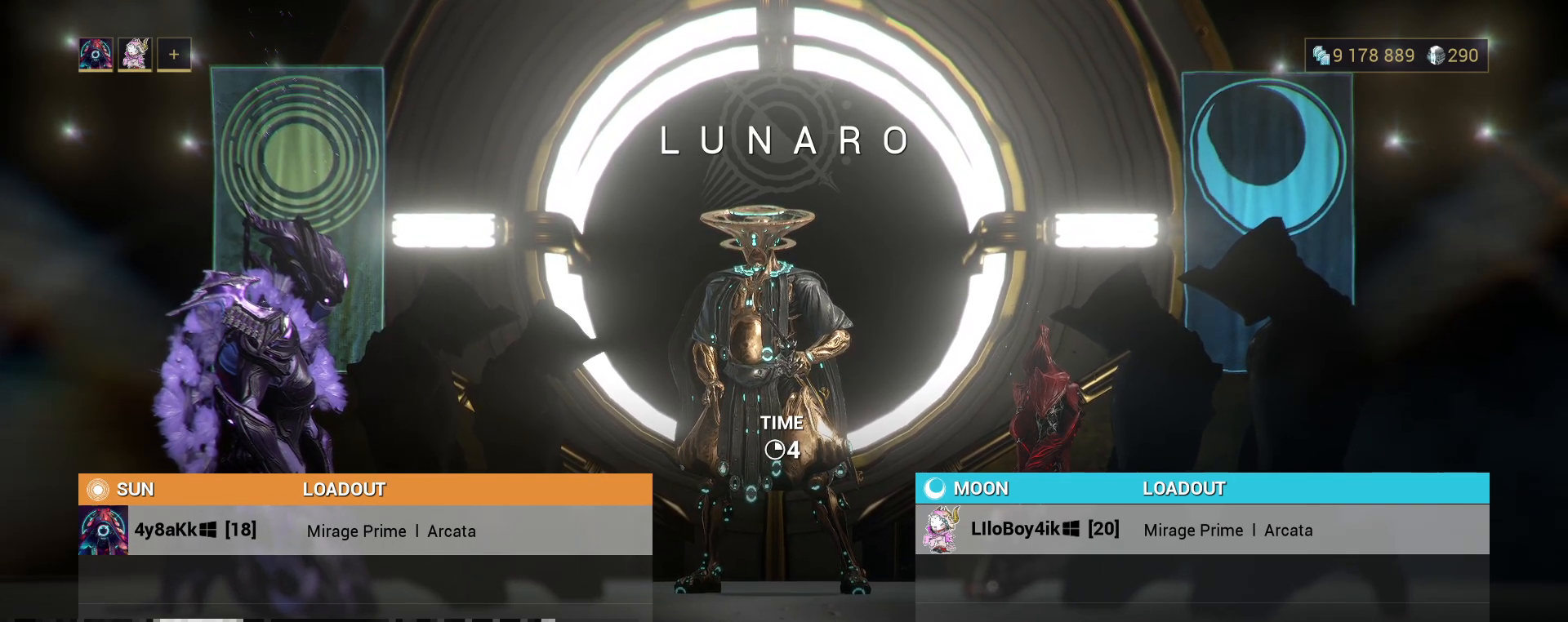
{"keys": [], "mouse": [], "events": [[83, "mouse_left", "up"], [400, "mouse_left", "down"], [483, "mouse_left", "up"]]}
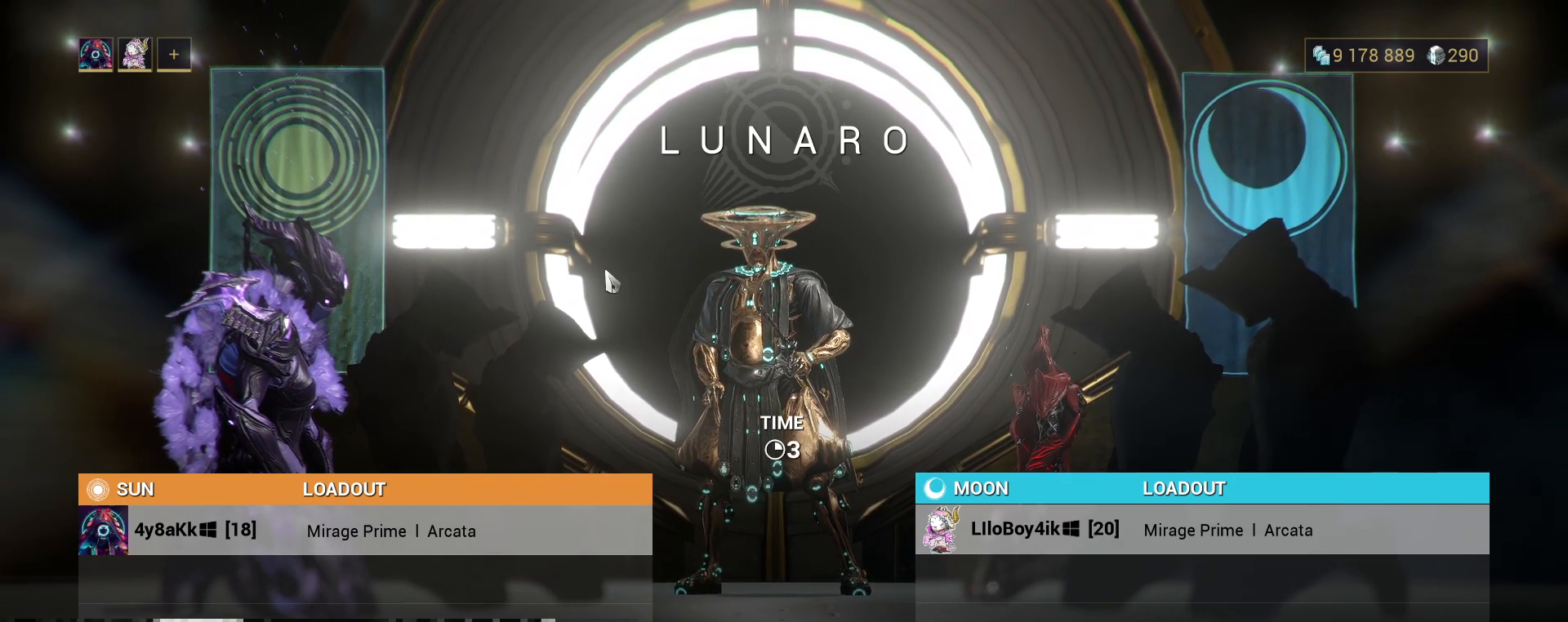
{"keys": [], "mouse": [], "events": [[250, "mouse_left", "down"], [333, "mouse_left", "up"]]}